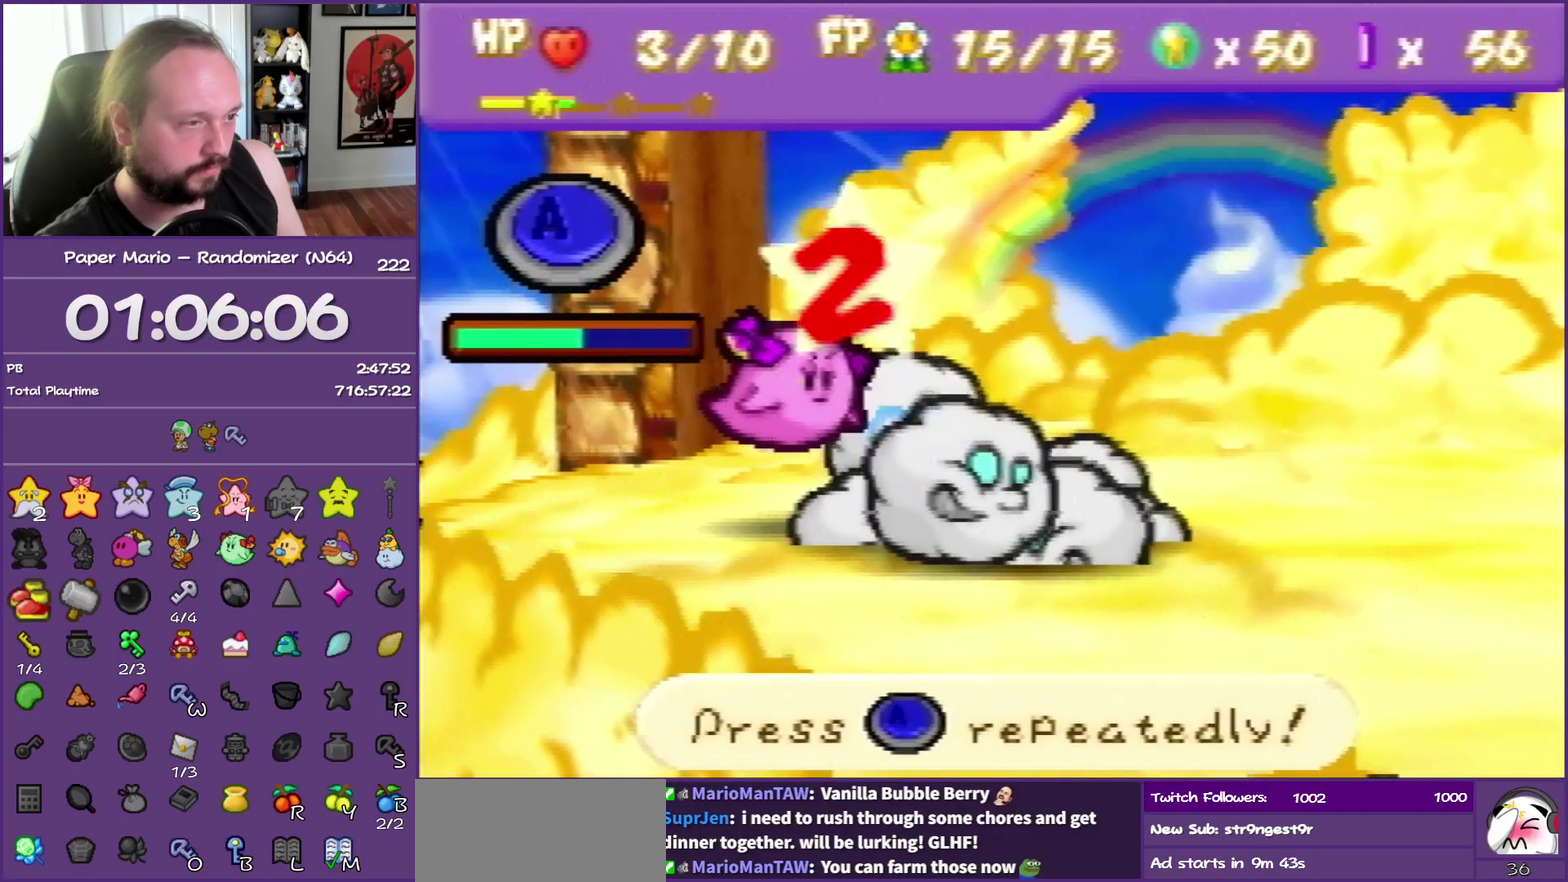
Gameplay with a controller (Nintendo layout); each line is a JSON object with the inputs held at the frame after it. "events" lists button and stick changes between this image and that frame as [ms after this image, input, new state], when the widget could be followed in between. This overlay highlights the sticks when they move; stick clicks (L3) are not distinguishable. Not read: L3 R3.
{"buttons": ["A", "B"], "left_stick": "center", "events": [[150, "A", "down"]]}
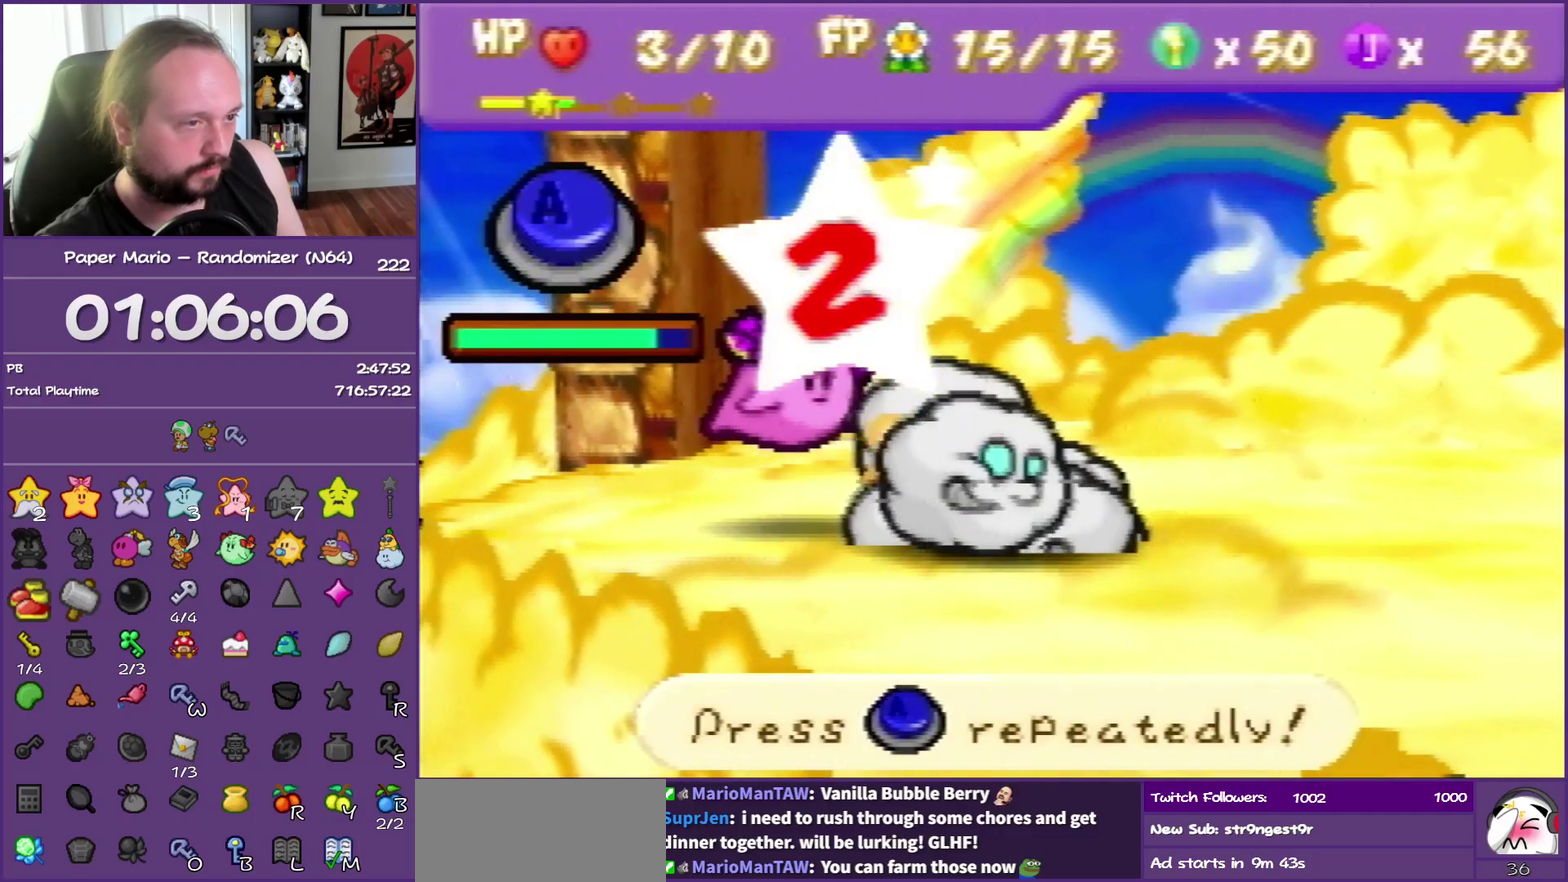
{"buttons": ["A", "B"], "left_stick": "center", "events": [[50, "A", "up"], [67, "A", "down"], [100, "A", "up"], [233, "A", "down"], [267, "A", "up"], [317, "A", "down"], [350, "A", "up"], [417, "A", "down"], [433, "A", "up"], [500, "A", "down"]]}
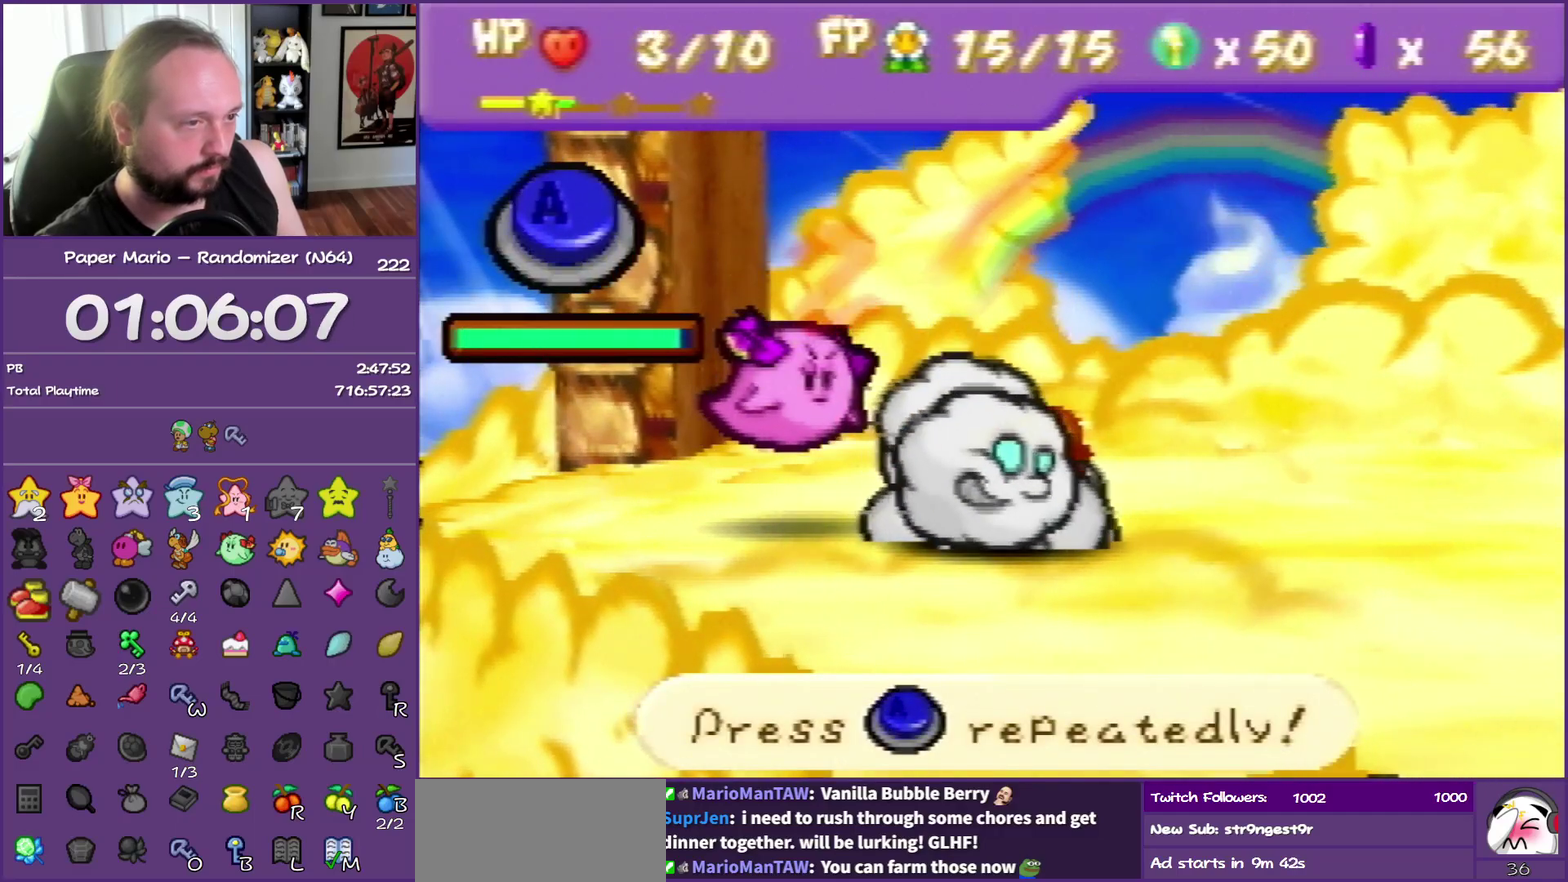
{"buttons": ["B"], "left_stick": "center", "events": [[17, "A", "up"], [283, "A", "down"], [317, "A", "up"], [400, "A", "down"], [417, "A", "up"]]}
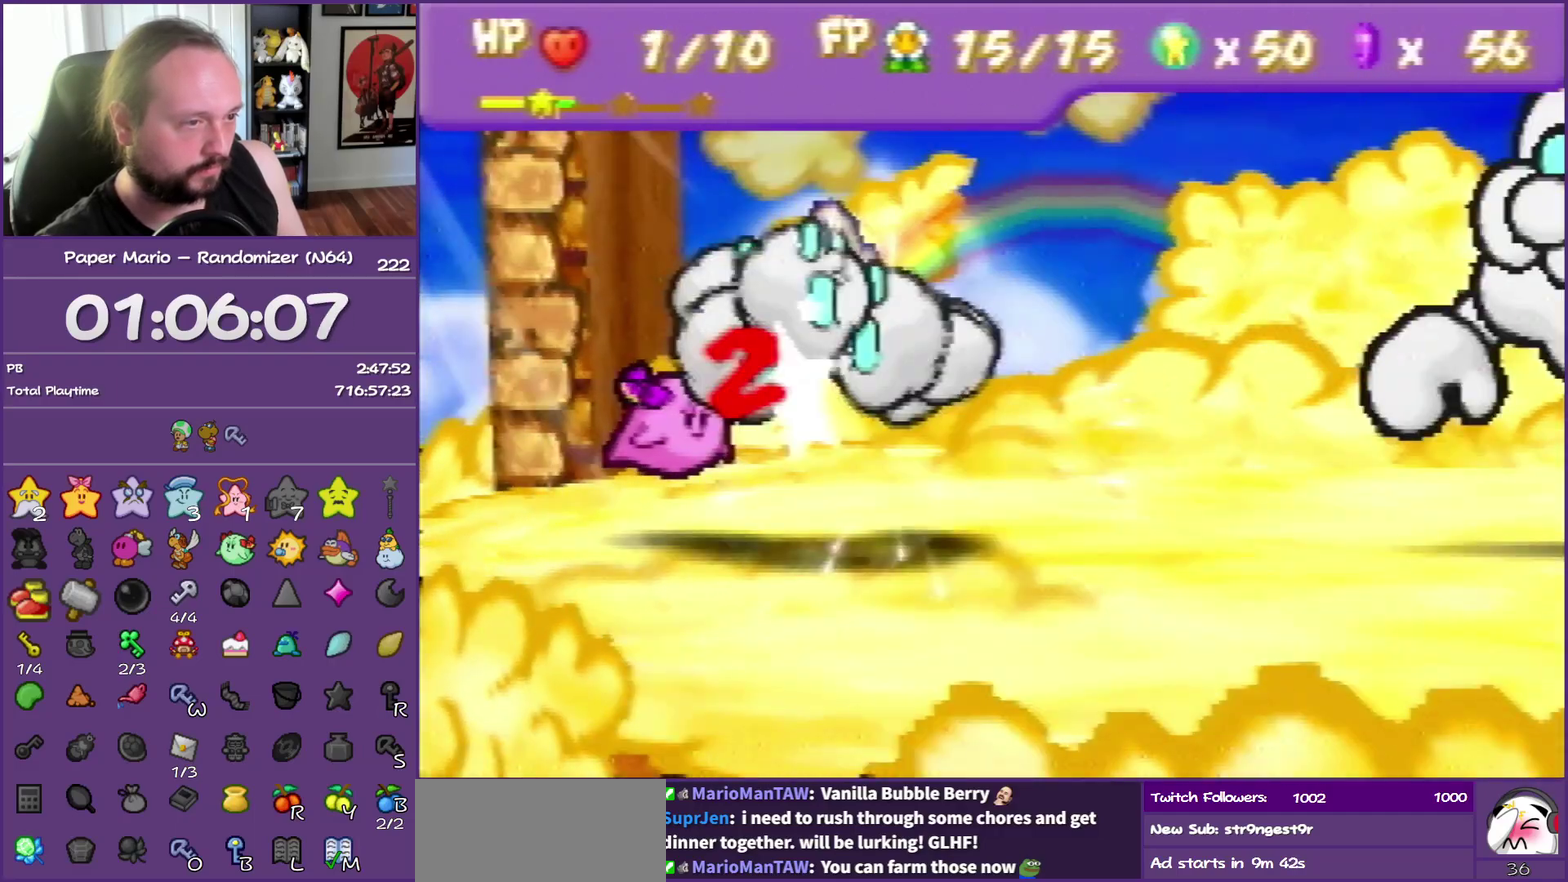
{"buttons": ["B"], "left_stick": "center", "events": []}
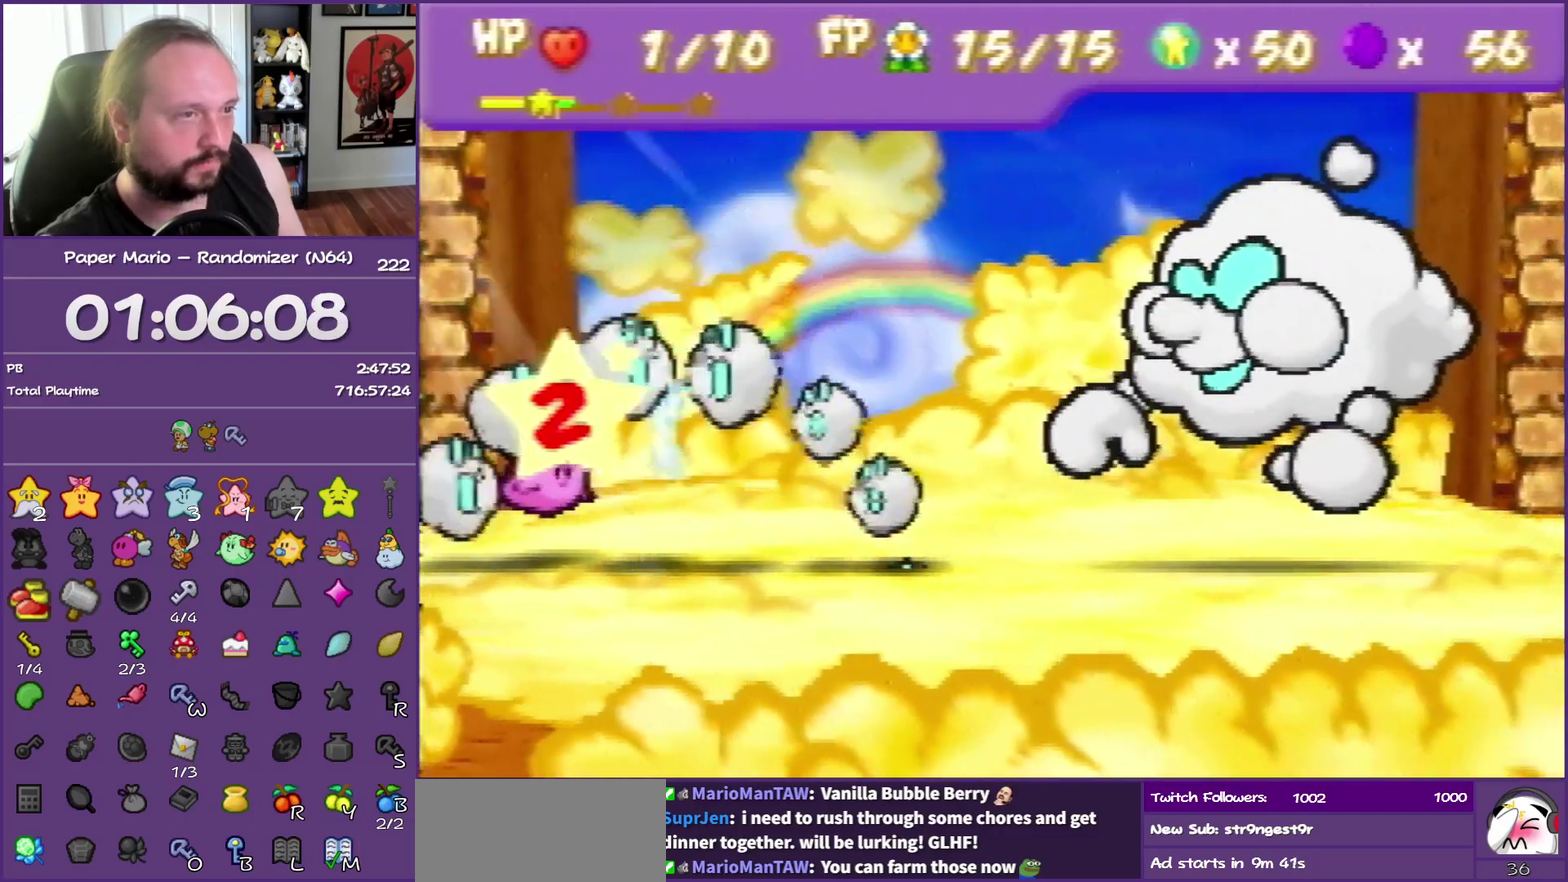
{"buttons": ["B"], "left_stick": "center", "events": [[200, "B", "up"], [350, "B", "down"]]}
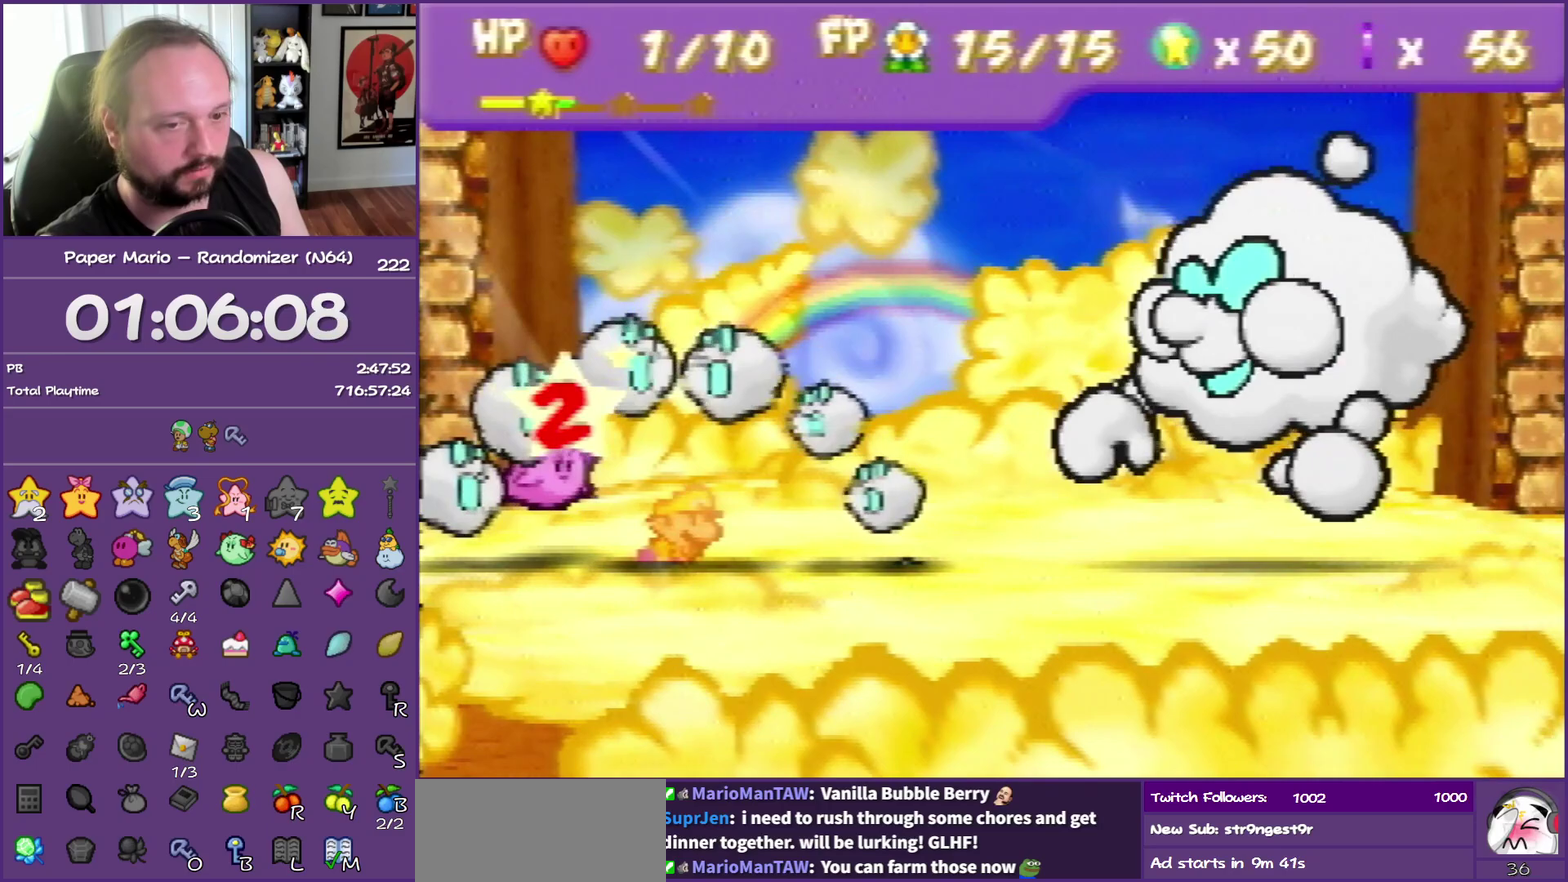
{"buttons": ["B"], "left_stick": "center", "events": []}
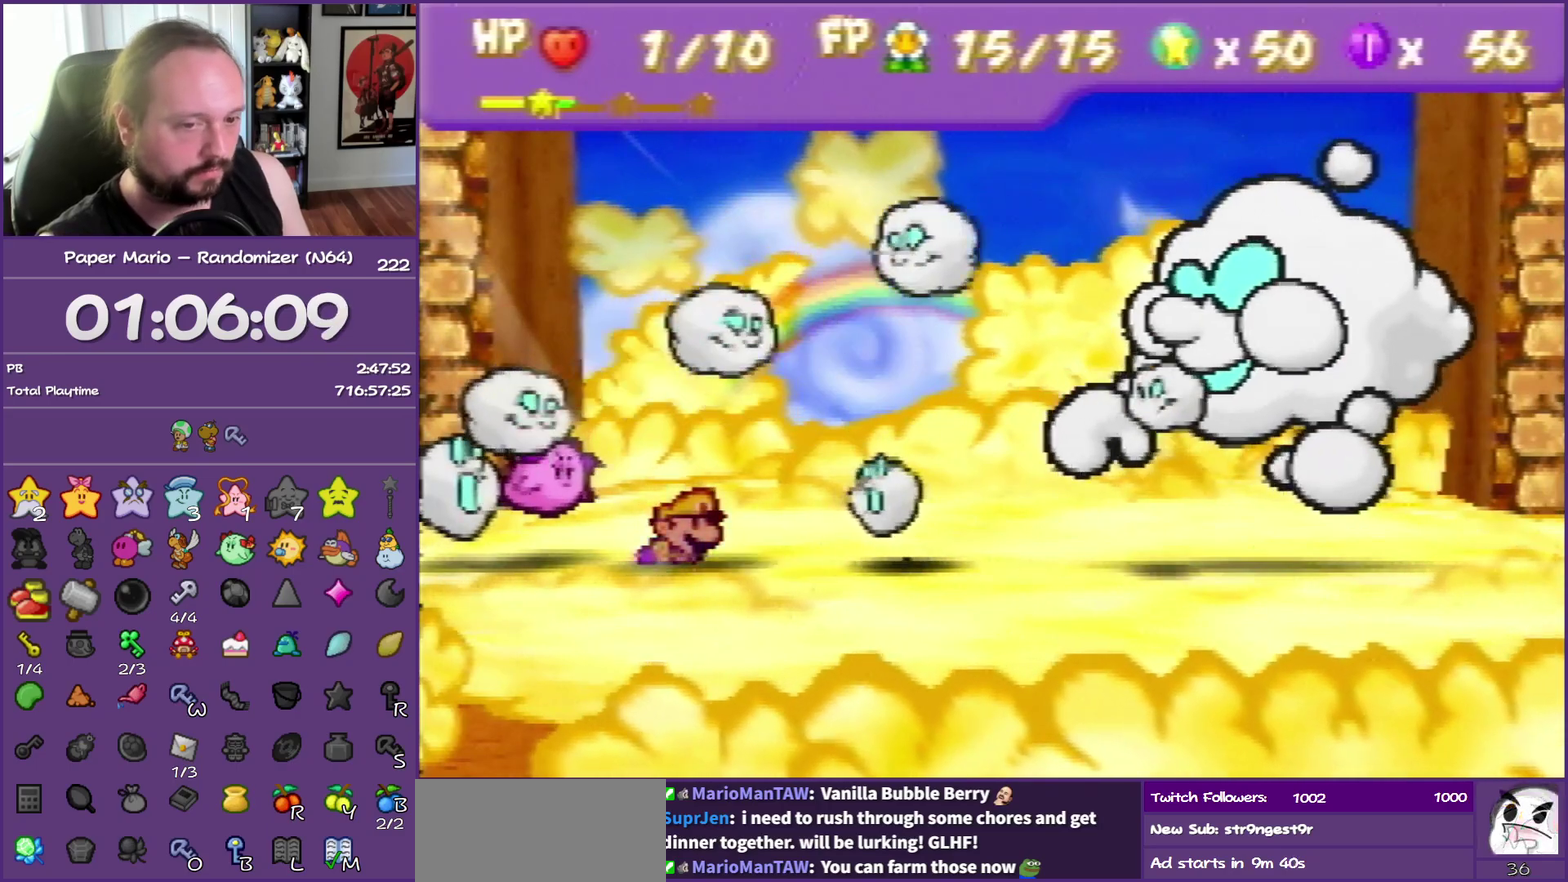
{"buttons": ["B"], "left_stick": "center", "events": []}
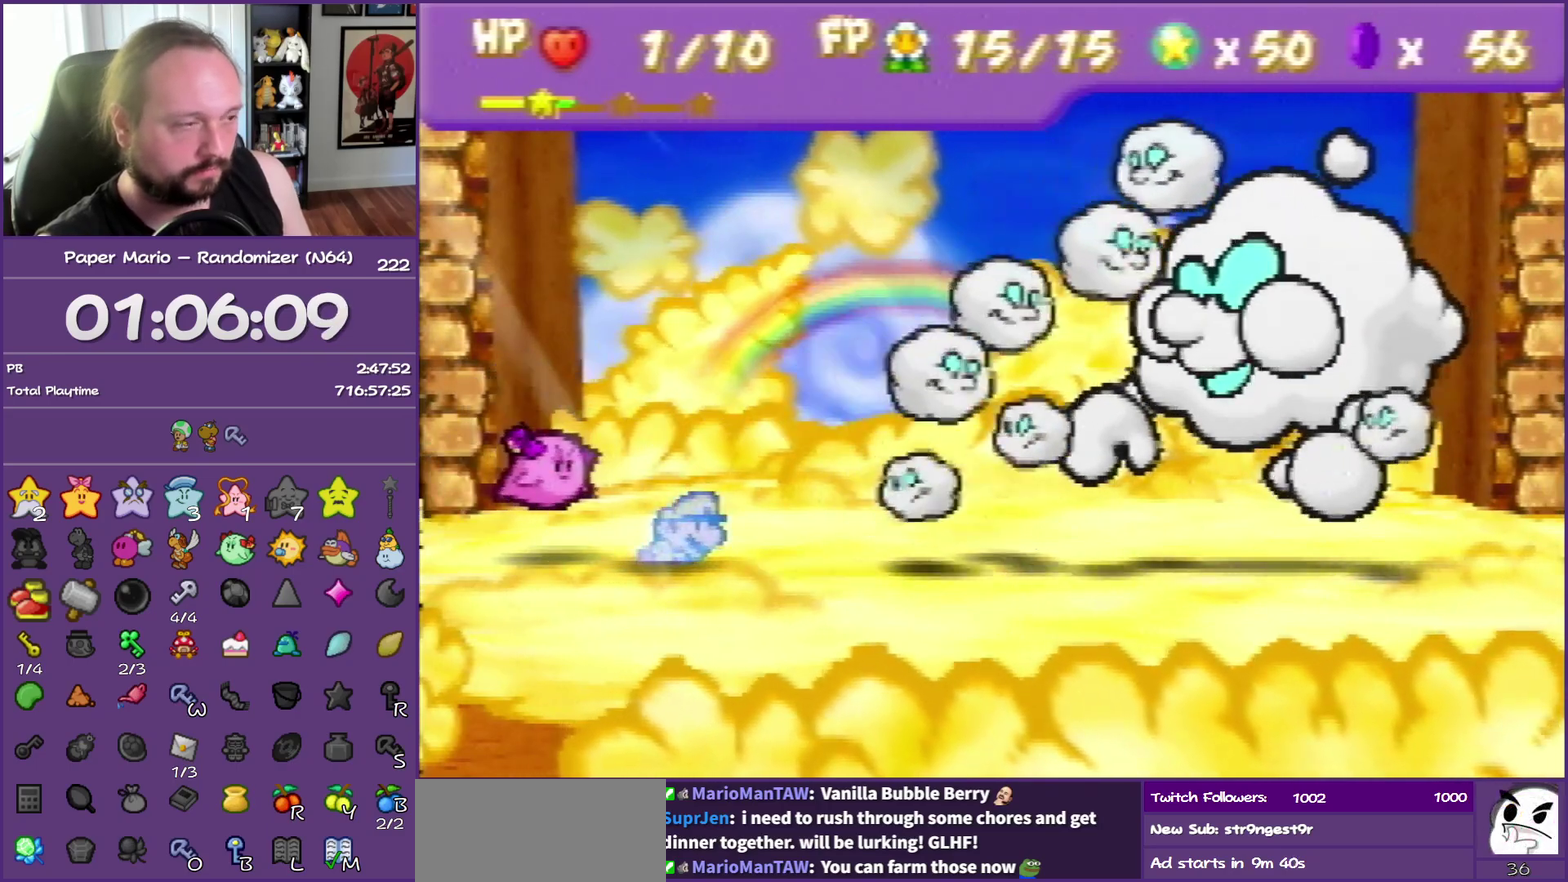
{"buttons": ["B"], "left_stick": "center", "events": []}
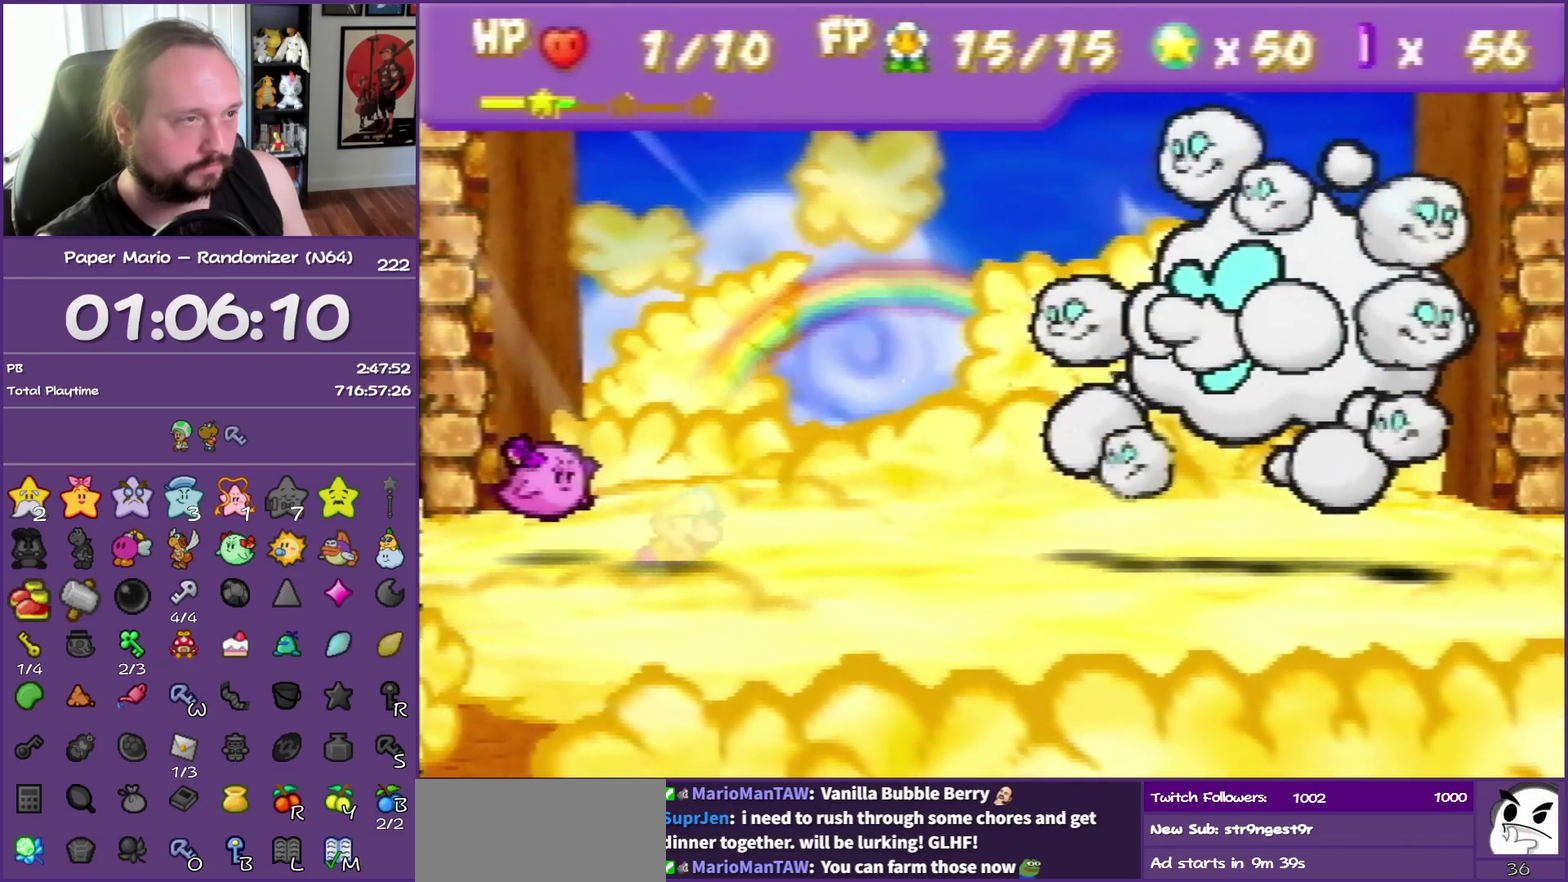
{"buttons": ["B"], "left_stick": "center", "events": []}
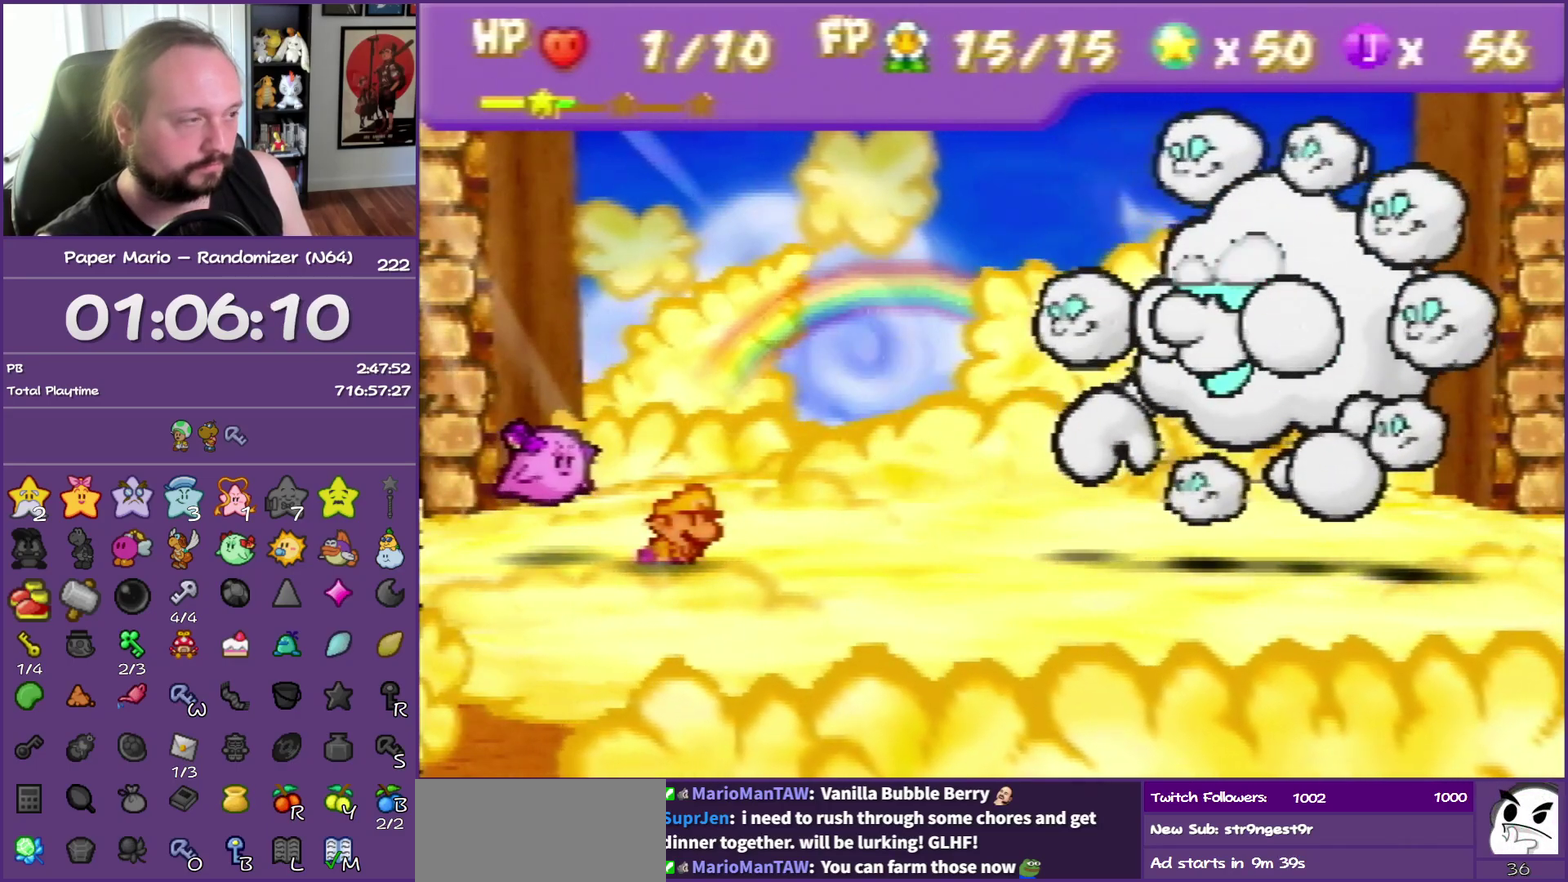
{"buttons": ["B"], "left_stick": "center", "events": []}
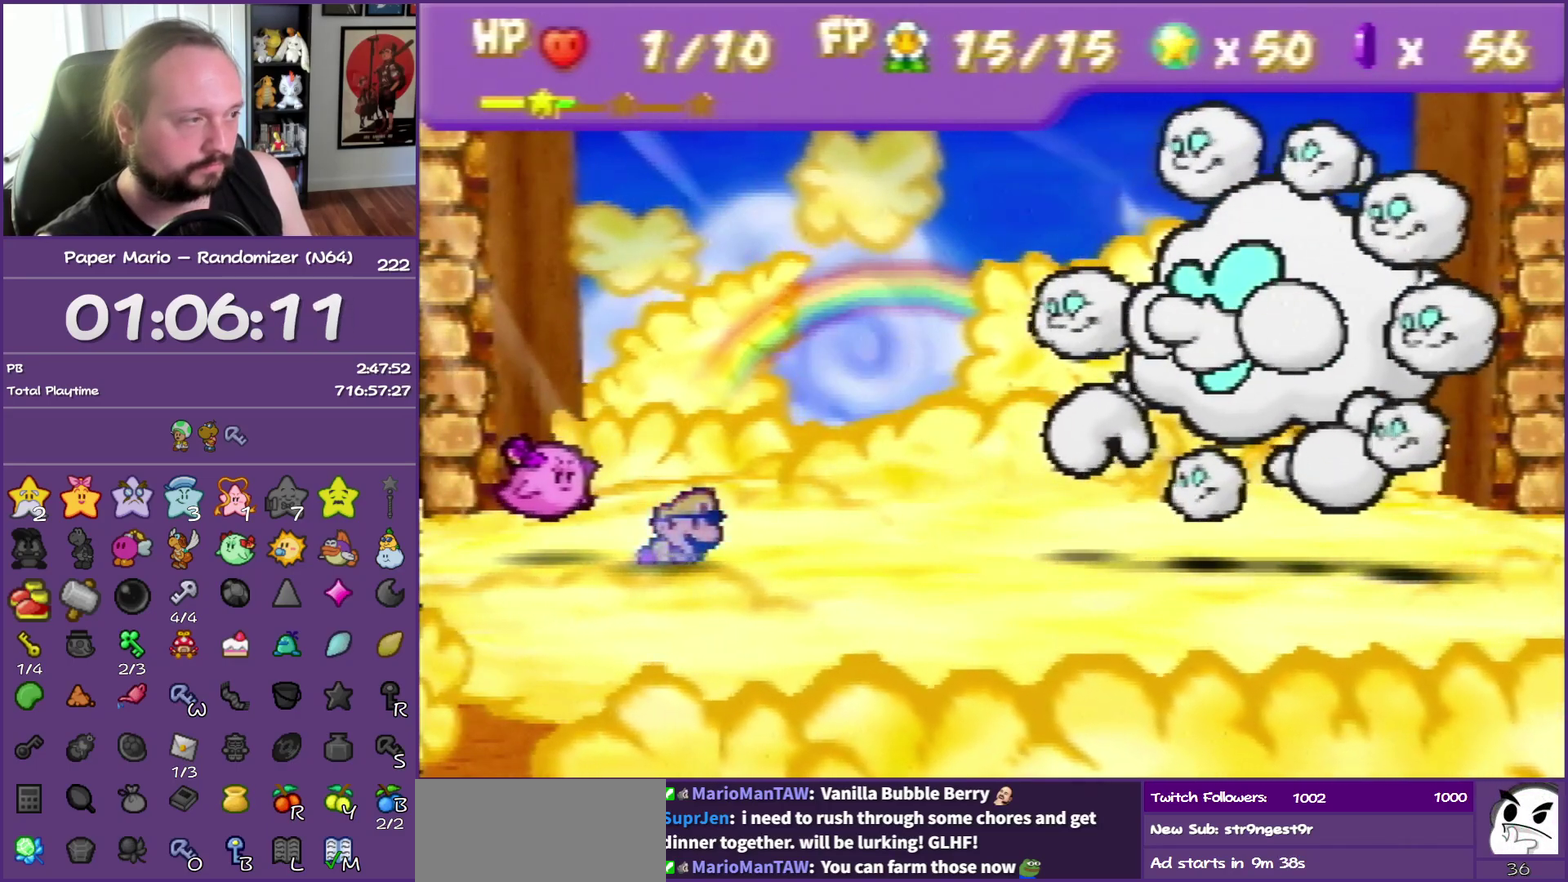
{"buttons": ["B"], "left_stick": "center", "events": []}
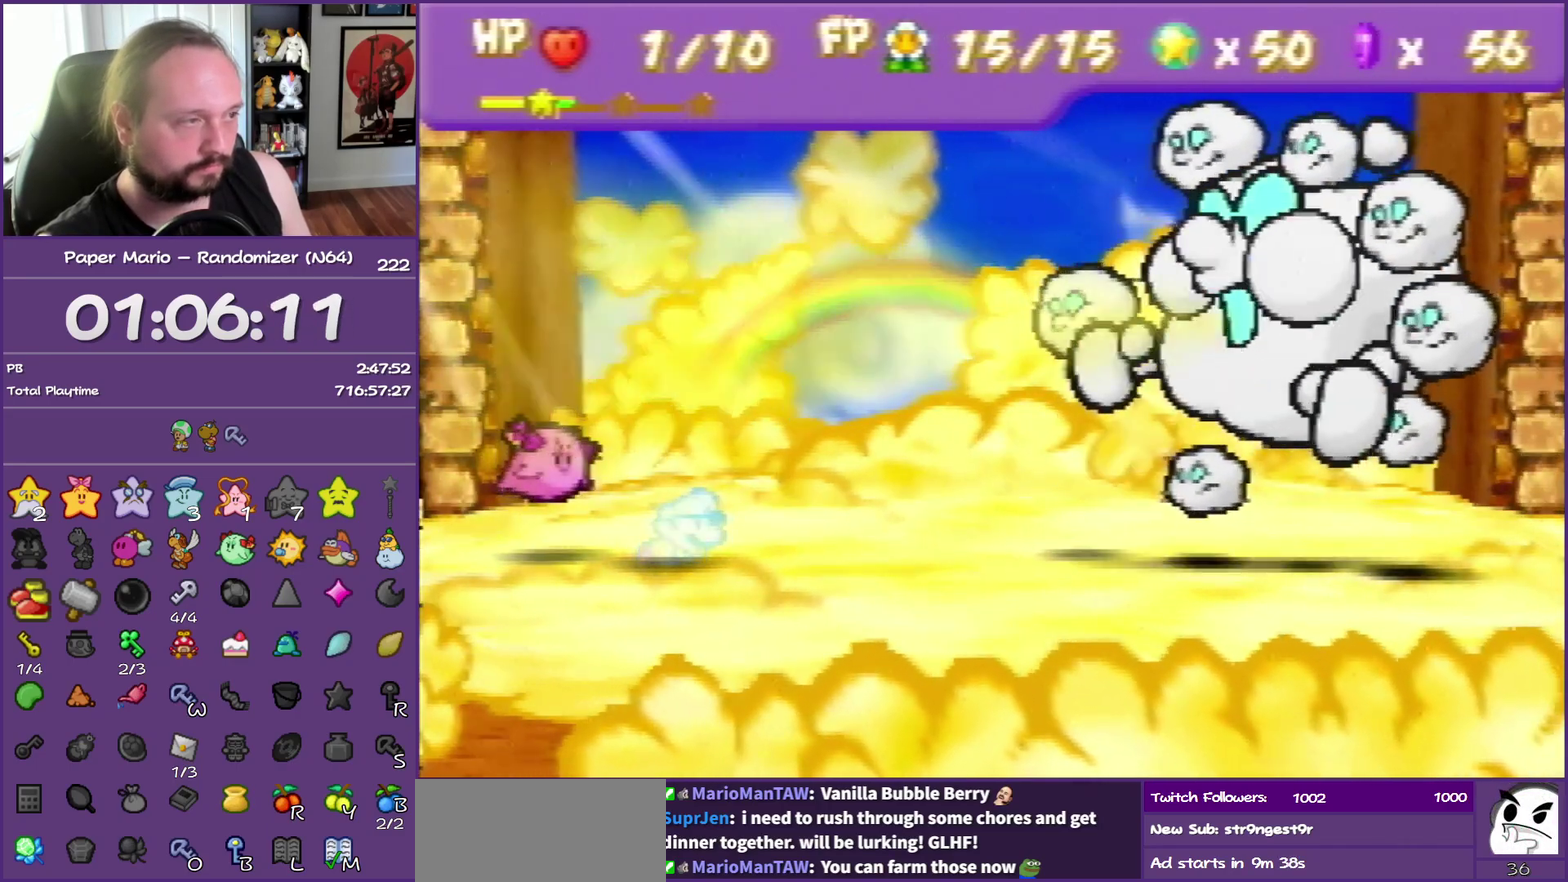
{"buttons": ["B"], "left_stick": "center", "events": []}
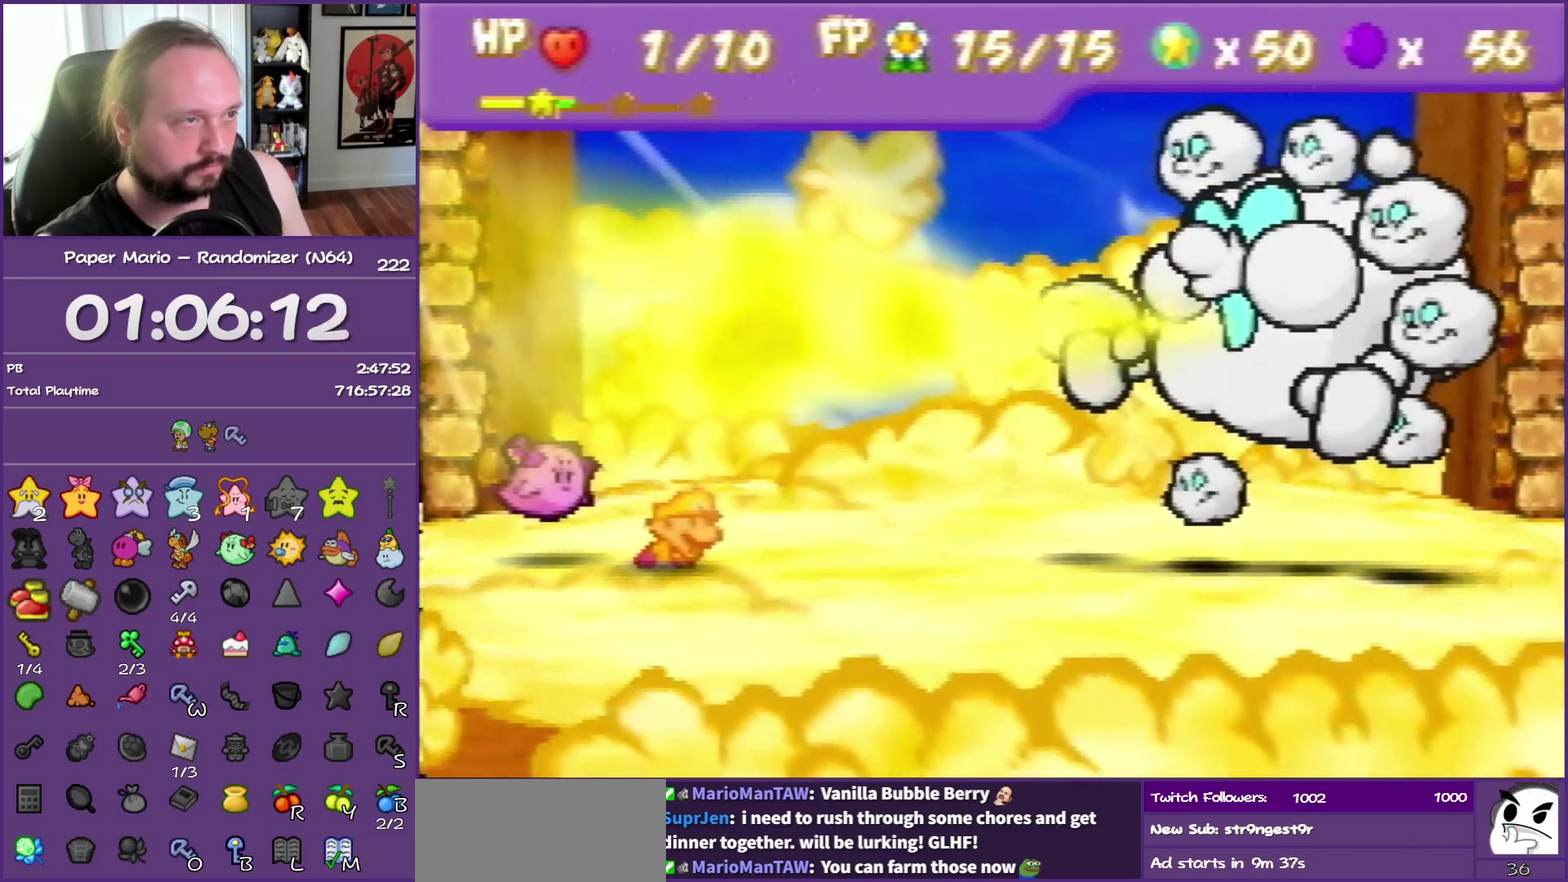
{"buttons": ["B"], "left_stick": "center", "events": []}
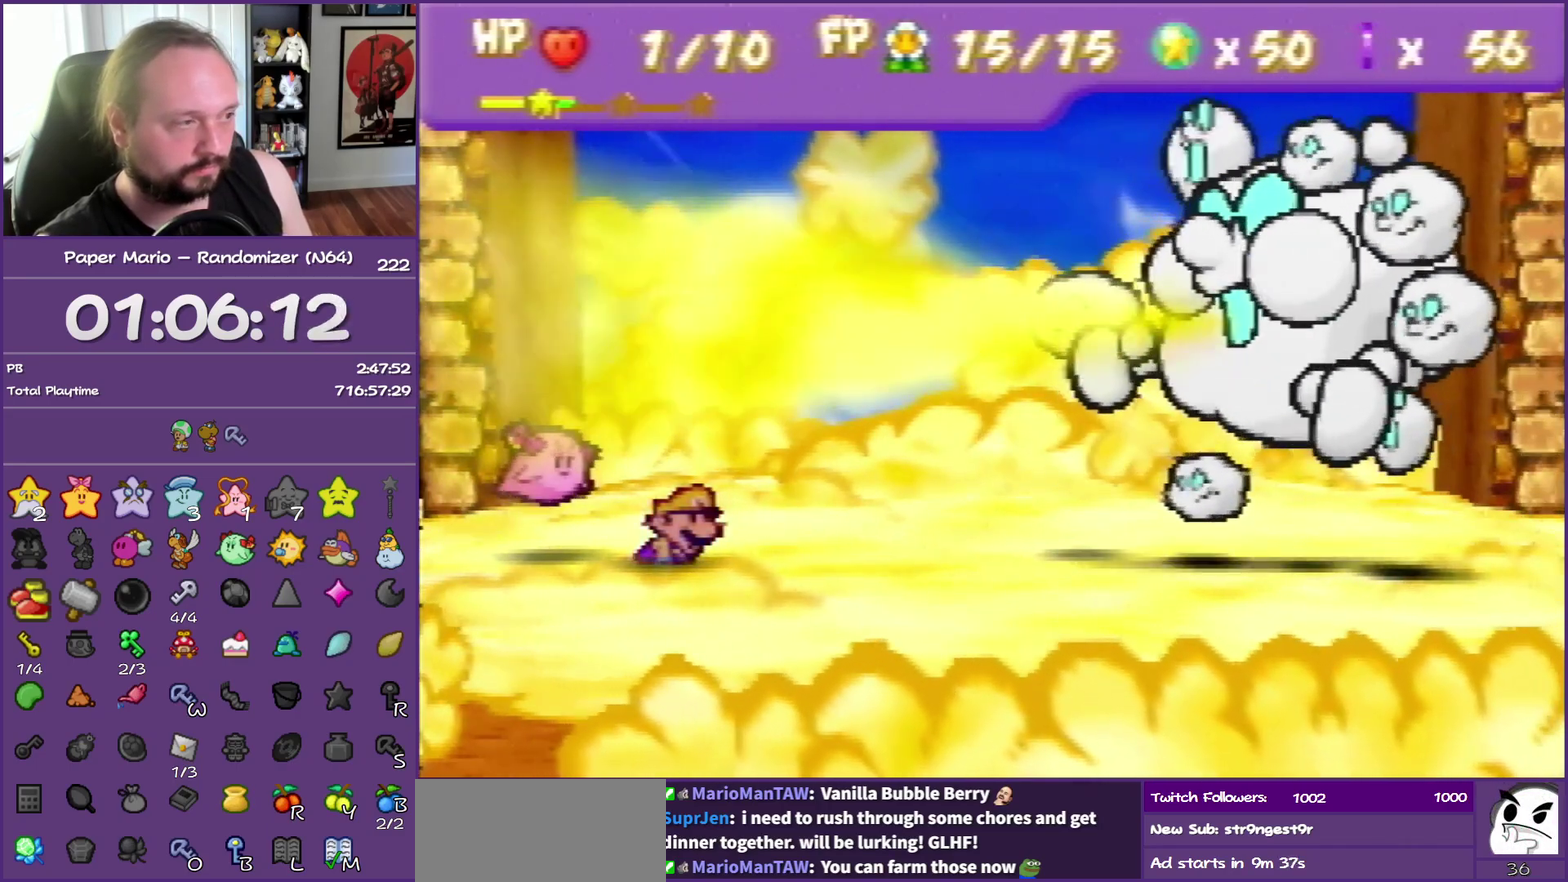
{"buttons": ["B"], "left_stick": "center", "events": []}
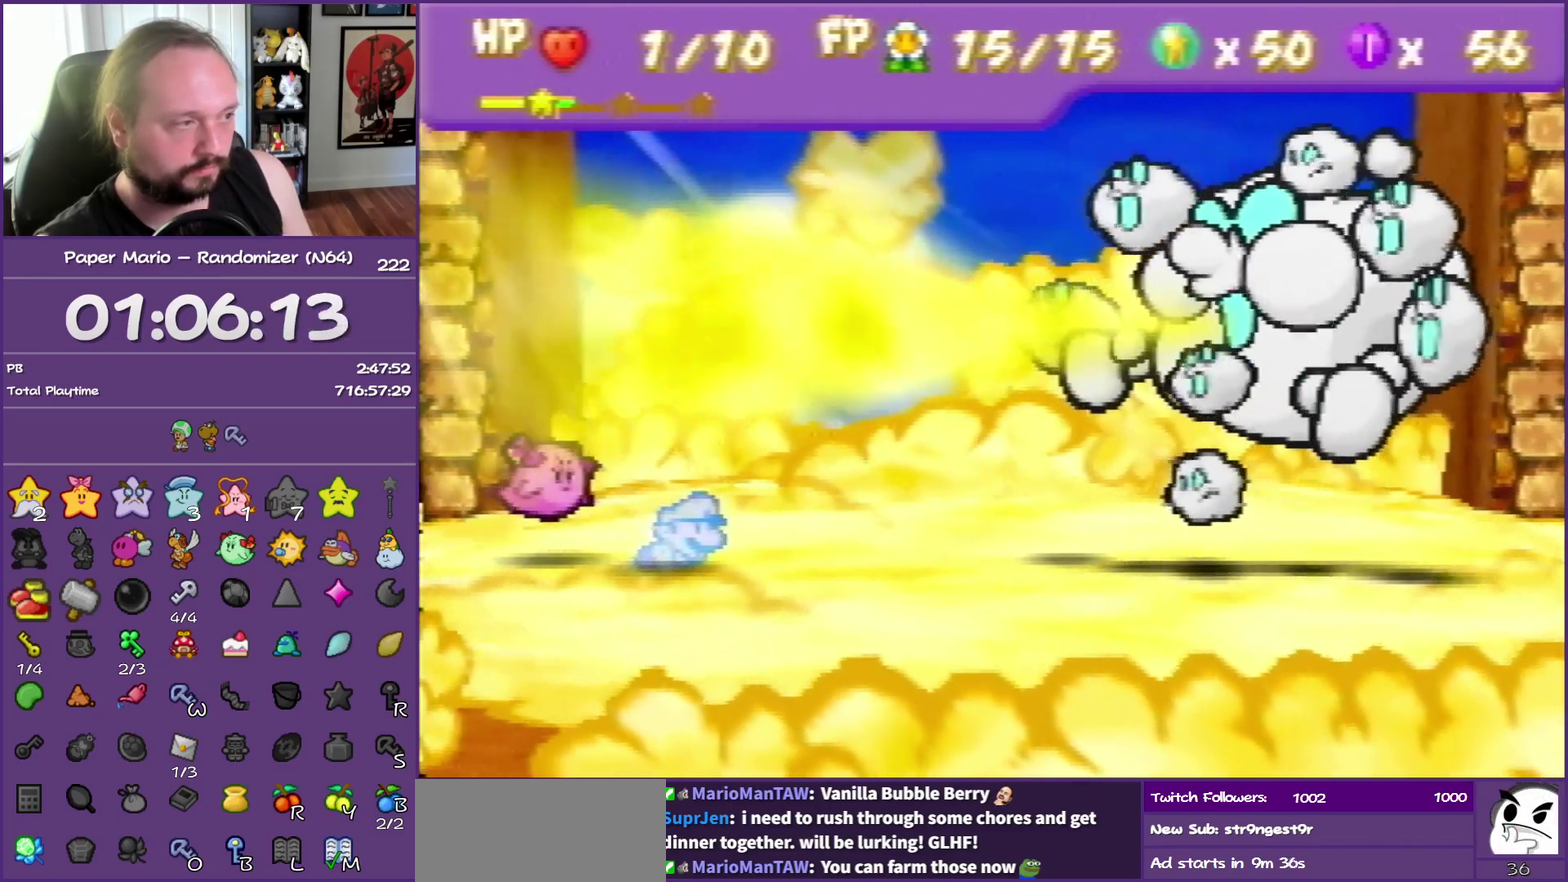
{"buttons": ["B"], "left_stick": "center", "events": []}
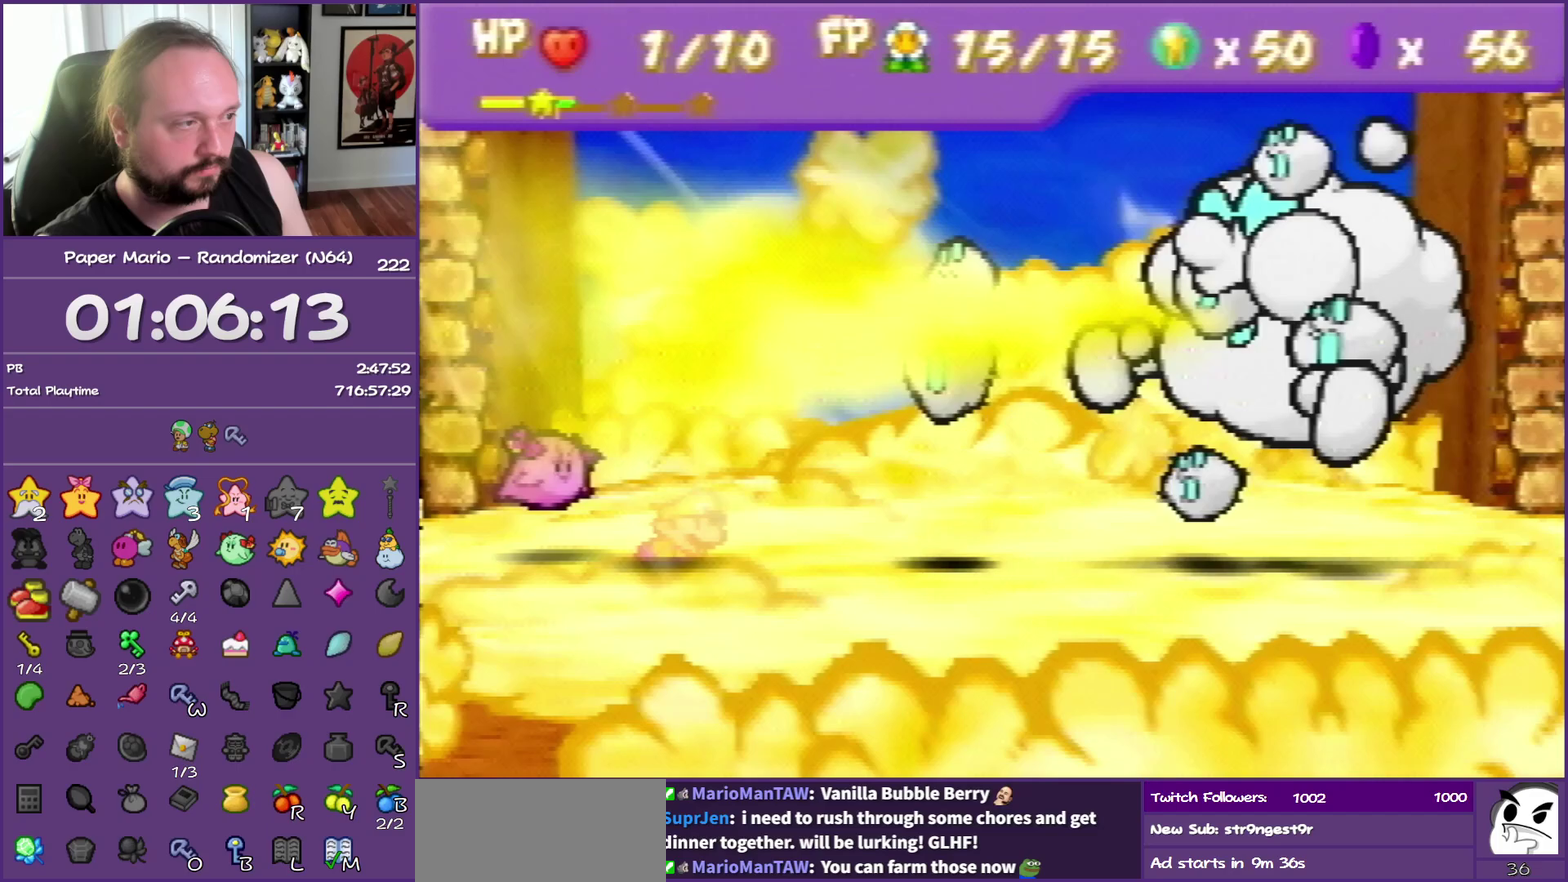
{"buttons": ["B"], "left_stick": "center", "events": []}
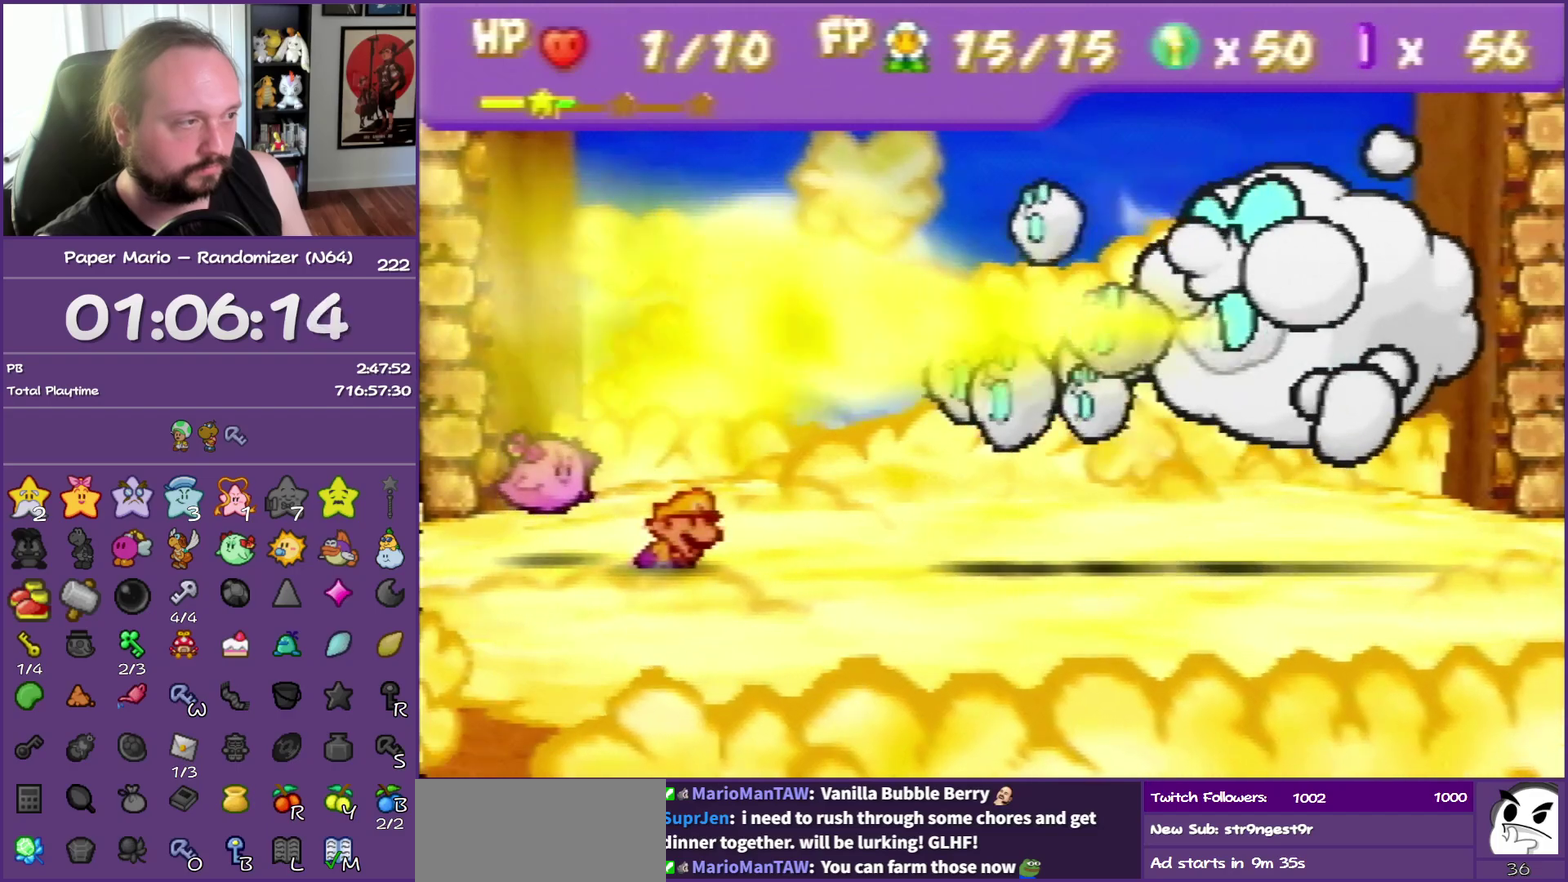
{"buttons": ["B"], "left_stick": "center", "events": []}
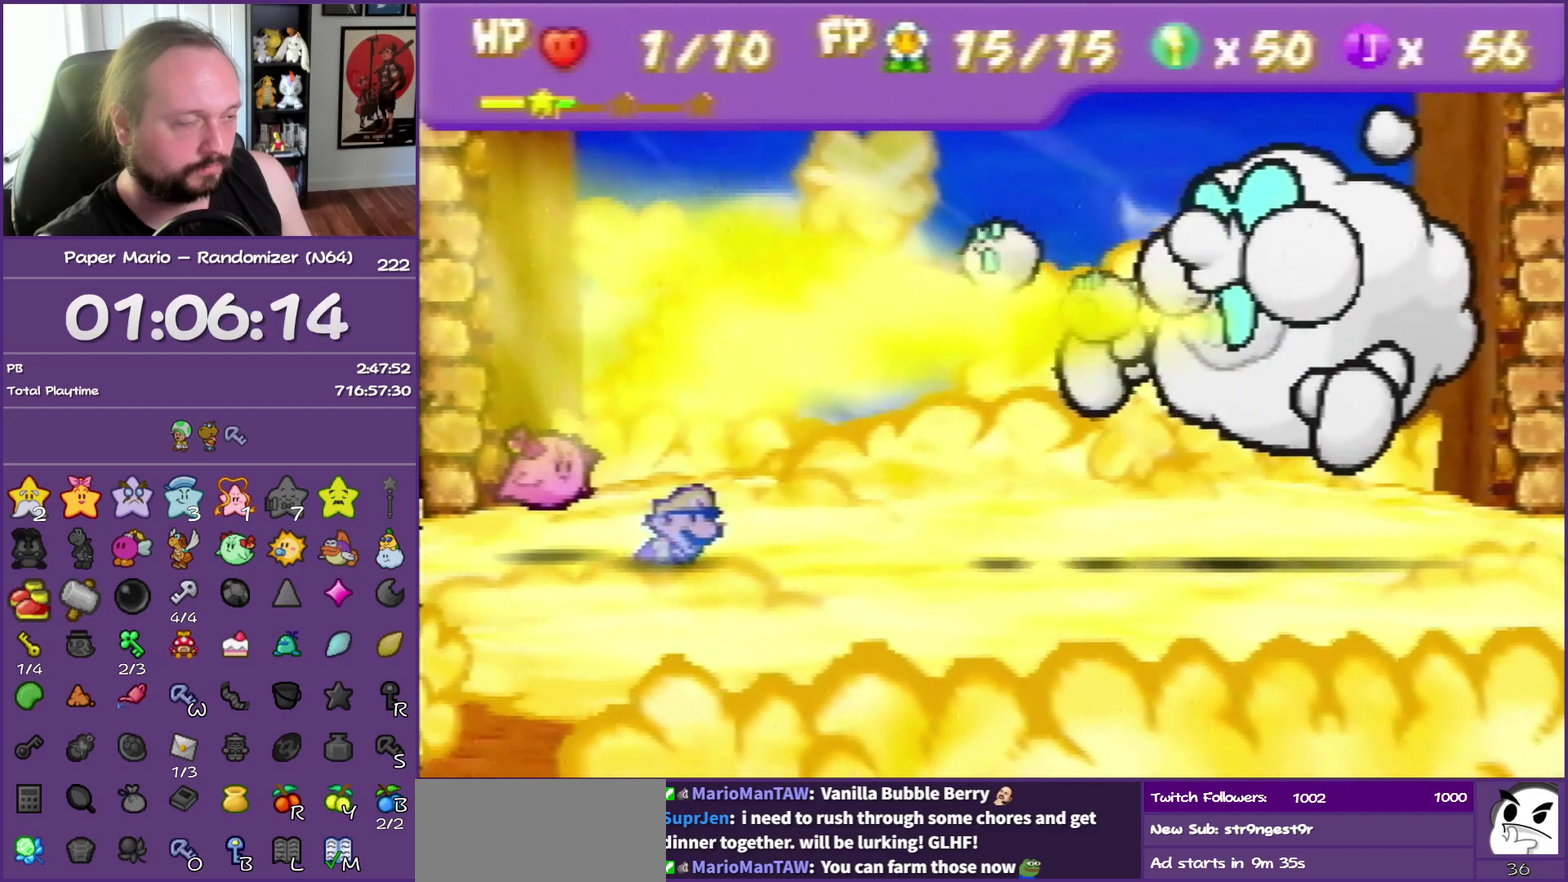
{"buttons": ["B"], "left_stick": "center", "events": []}
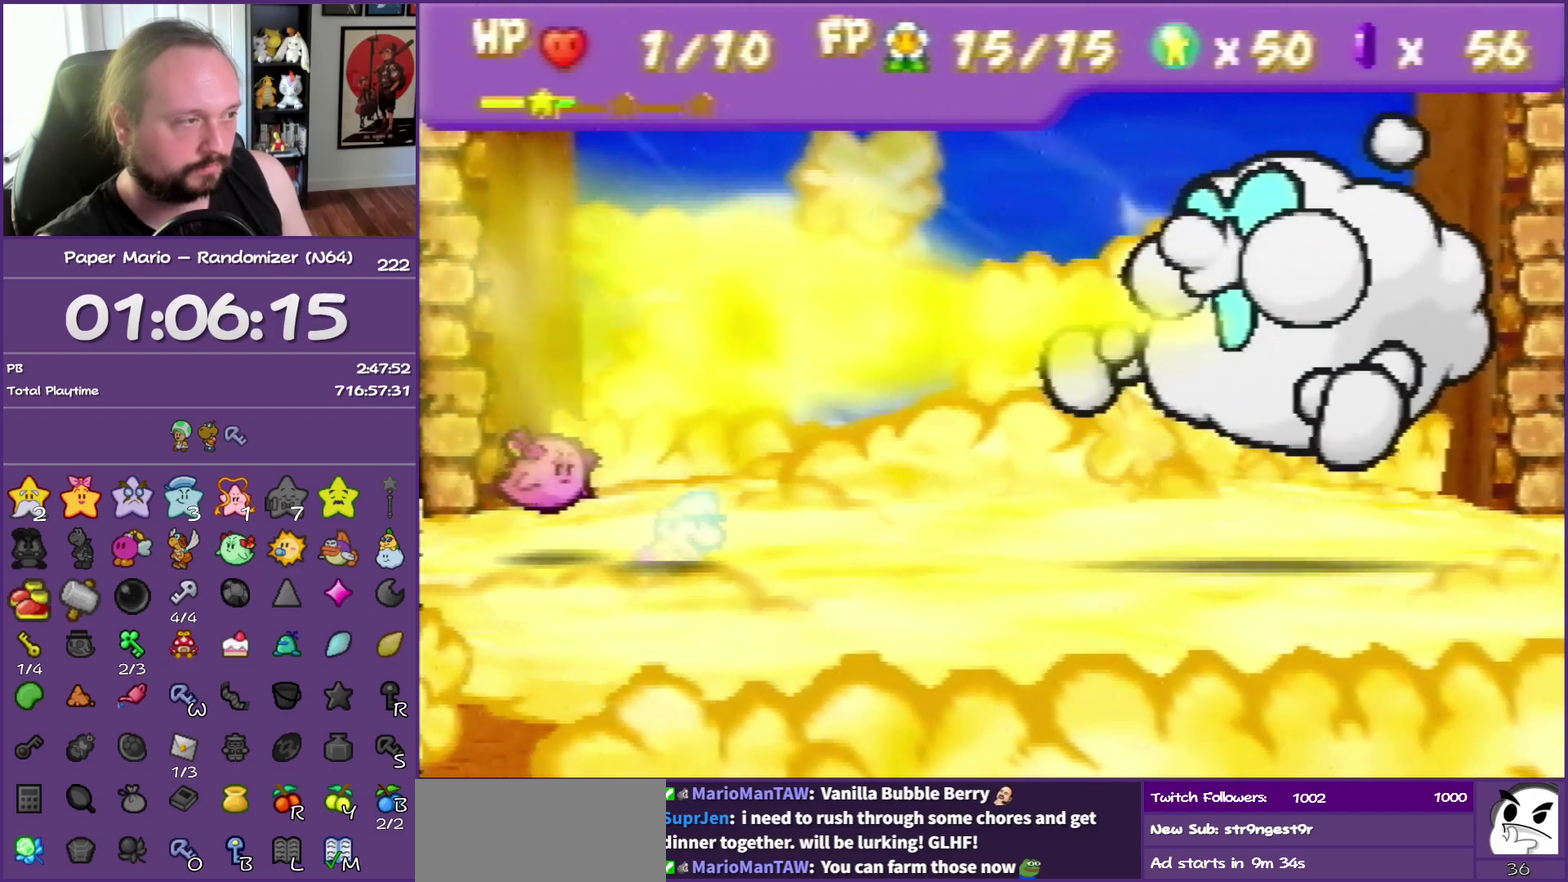
{"buttons": ["B"], "left_stick": "center", "events": []}
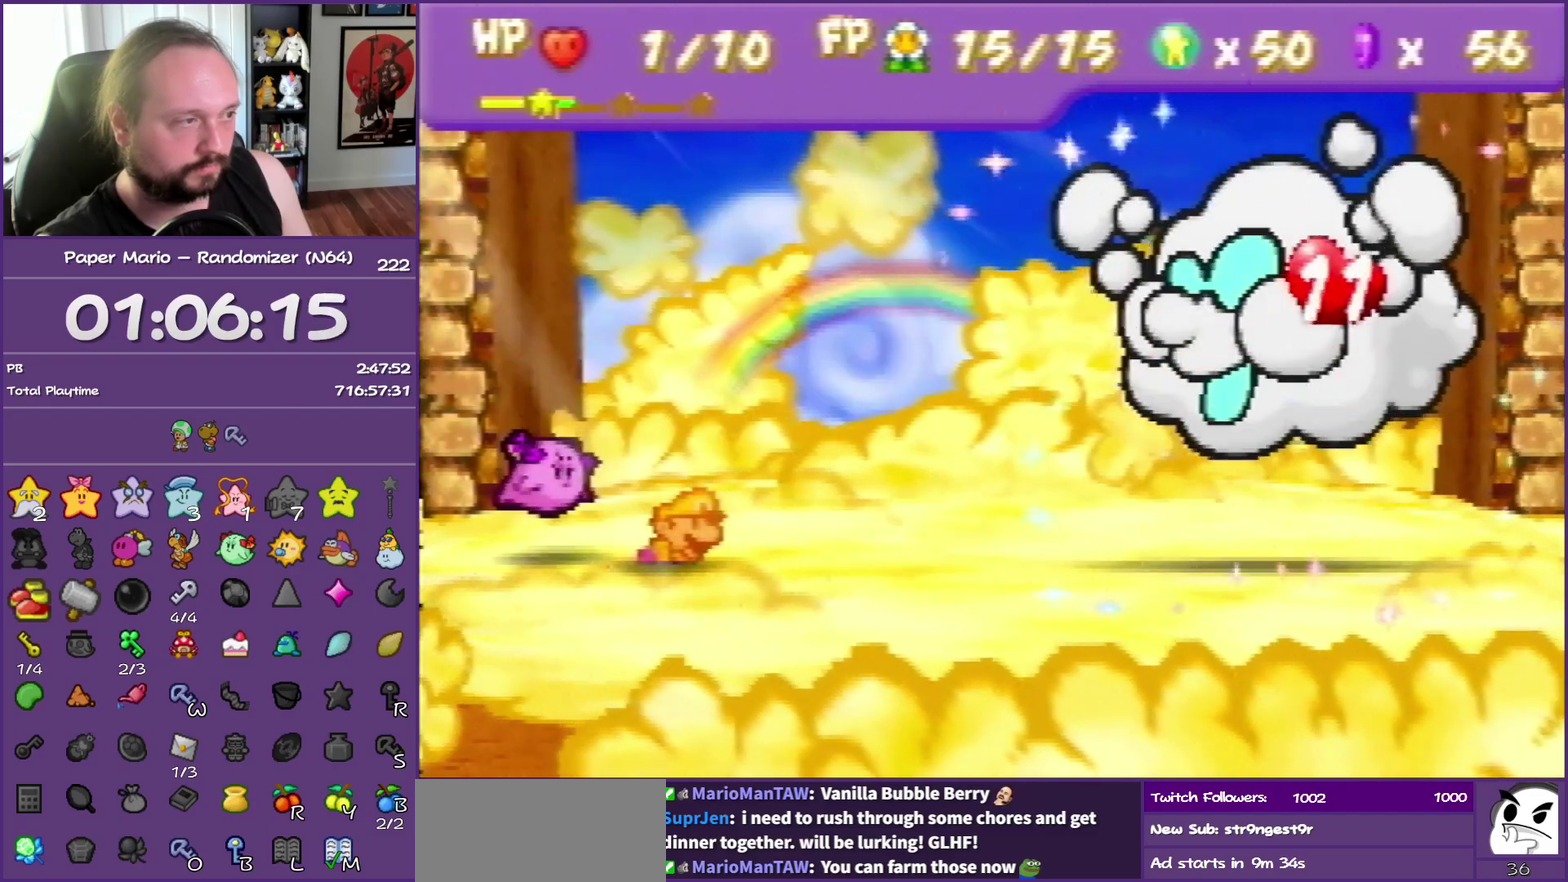
{"buttons": ["B"], "left_stick": "center", "events": []}
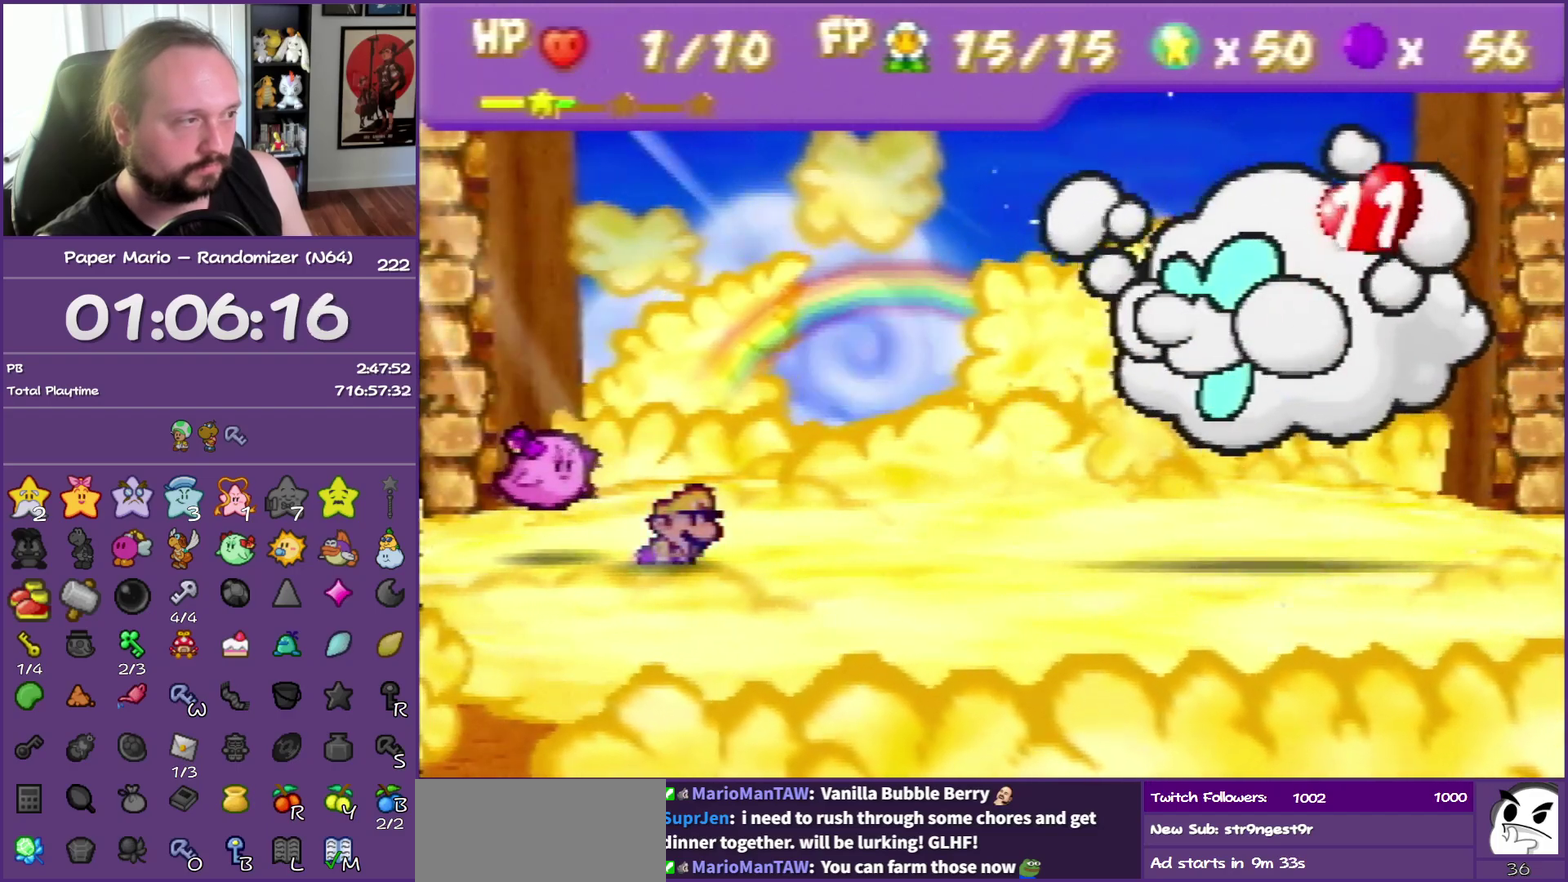
{"buttons": ["B"], "left_stick": "center", "events": []}
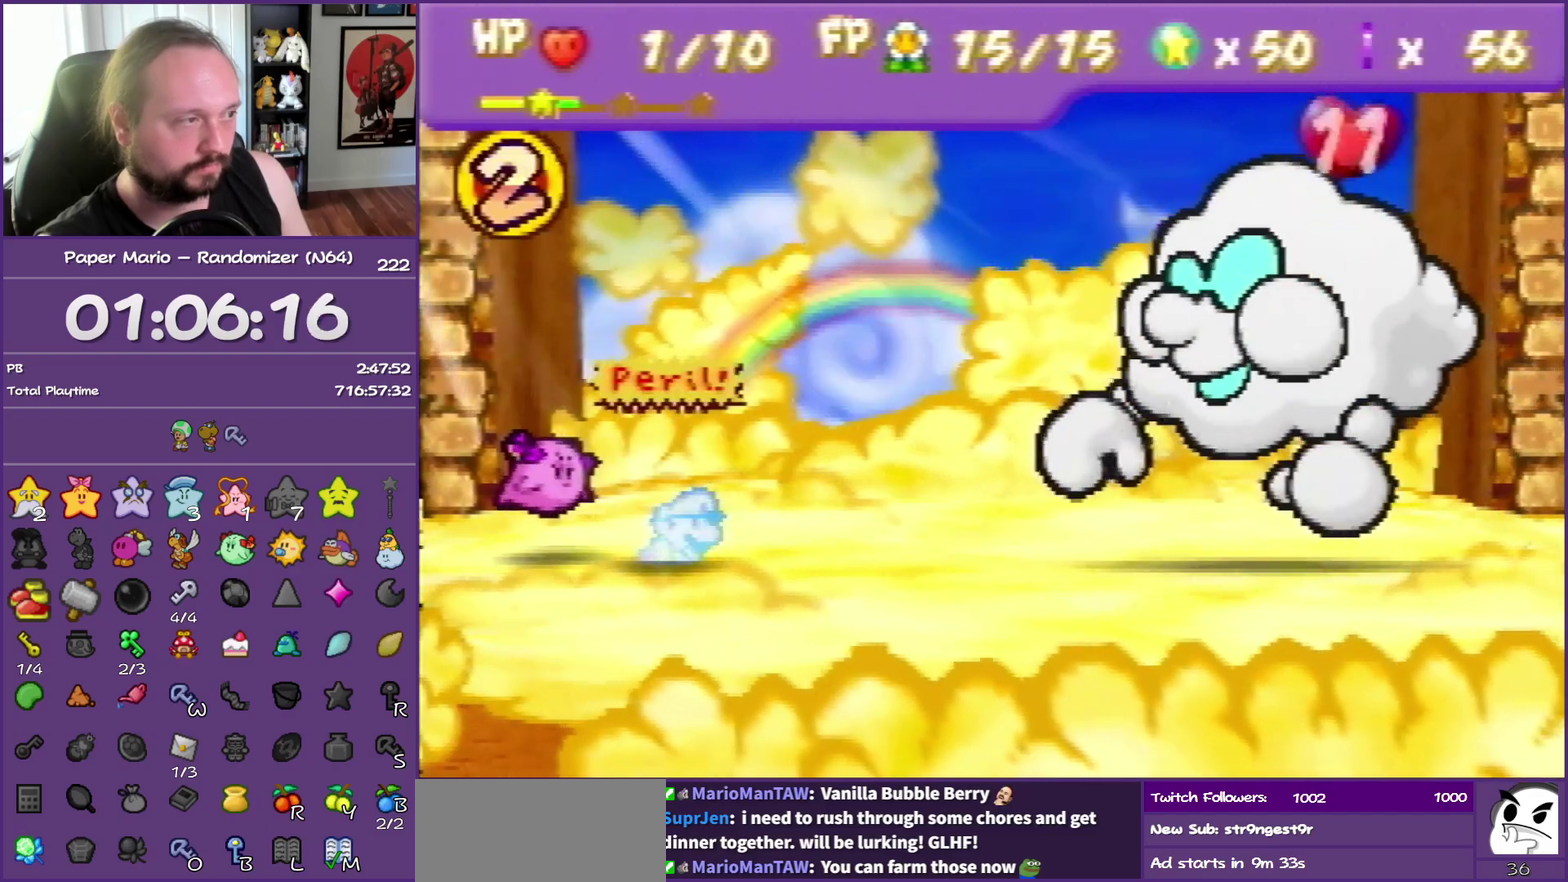
{"buttons": ["B"], "left_stick": "center", "events": []}
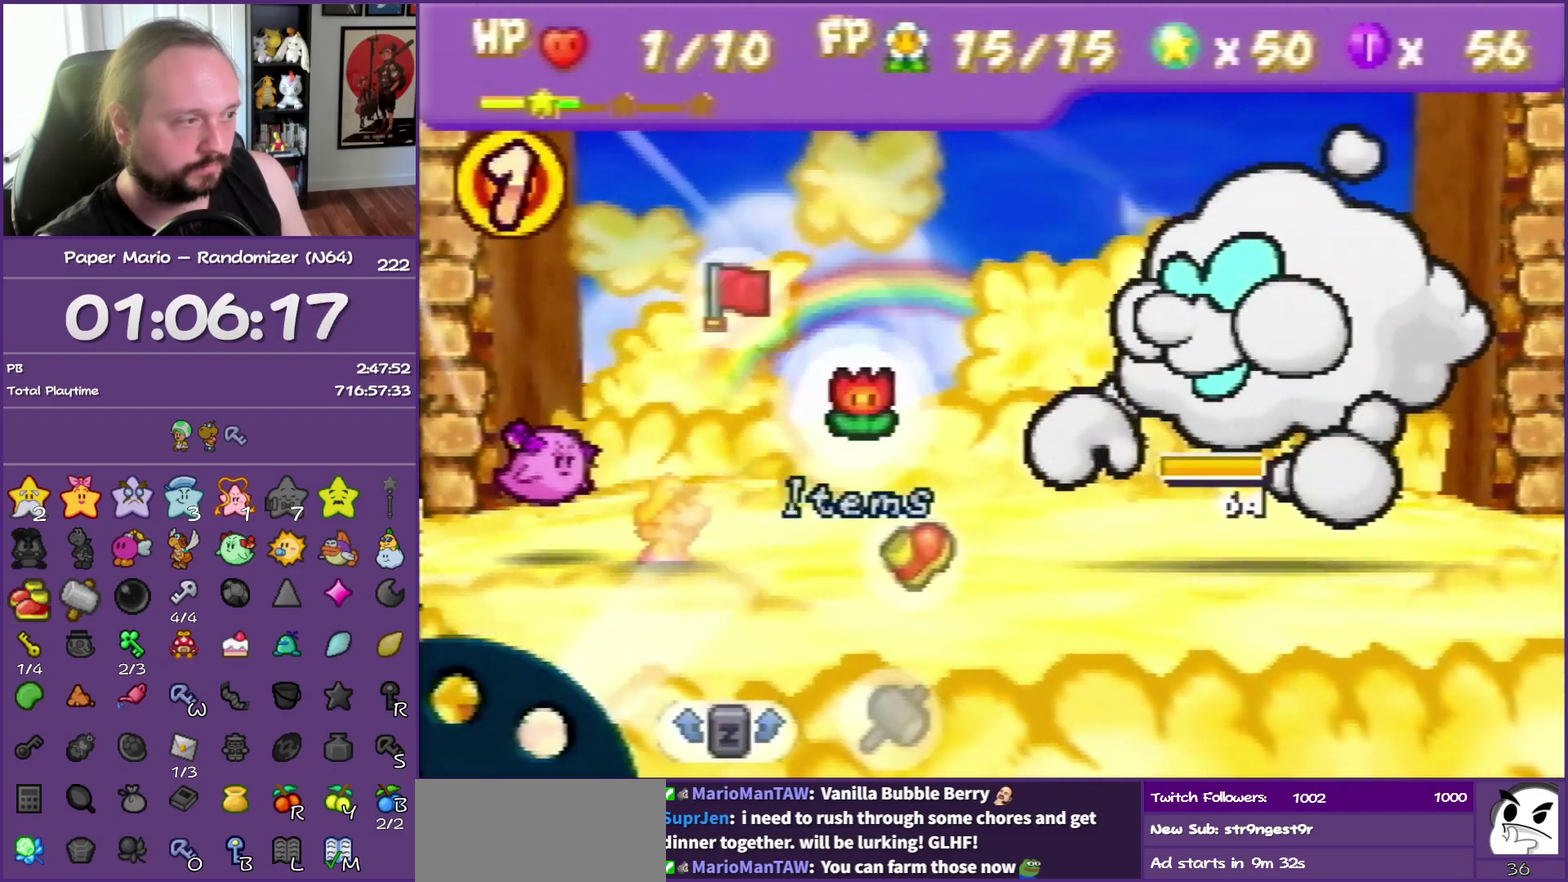
{"buttons": ["B"], "left_stick": "center", "events": []}
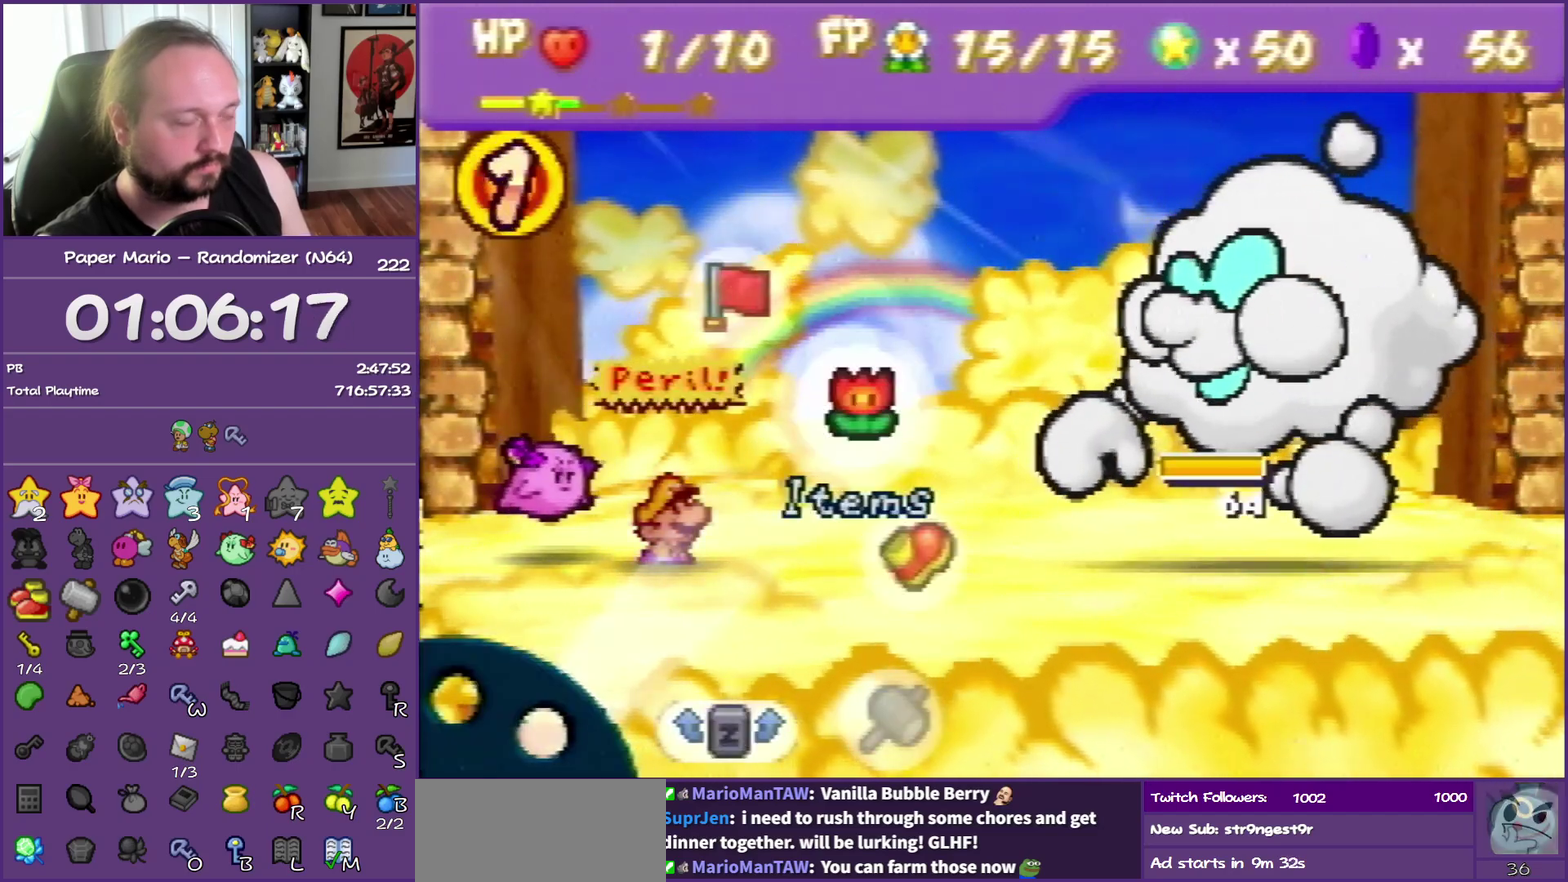
{"buttons": [], "left_stick": "center", "events": [[83, "B", "up"]]}